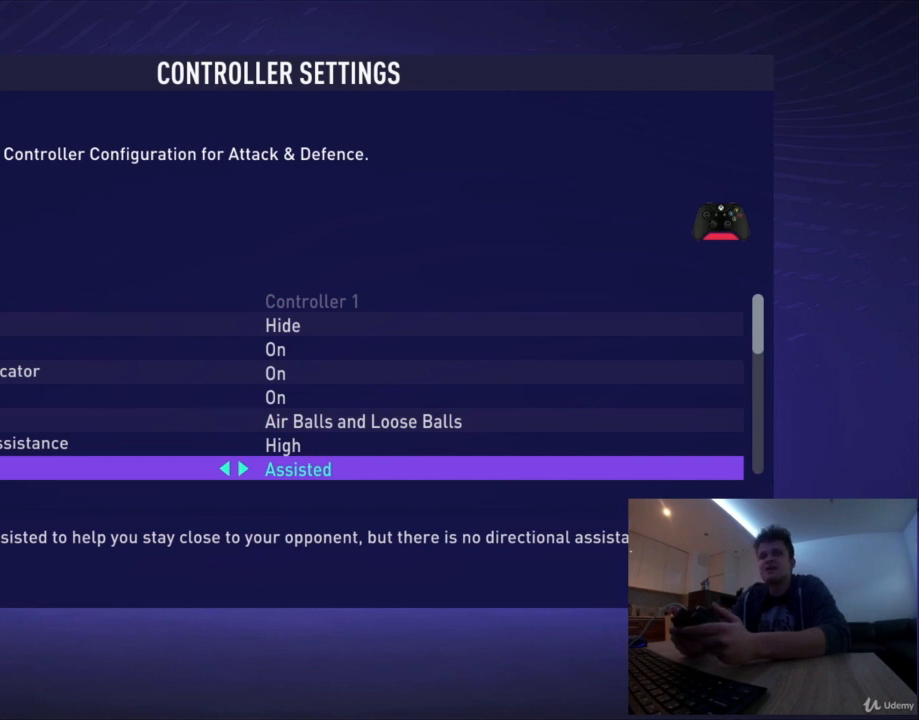
Gameplay with a controller (PlayStation layout); each line is a JSON object with the inputs held at the frame after it. "events" lists button and stick changes between this image and that frame as [ms after this image, input, new state], when the widget could be followed in between. Not read: right_stick.
{"buttons": [], "left_stick": "center", "events": [[126, "left_stick", "down"], [251, "left_stick", "center"]]}
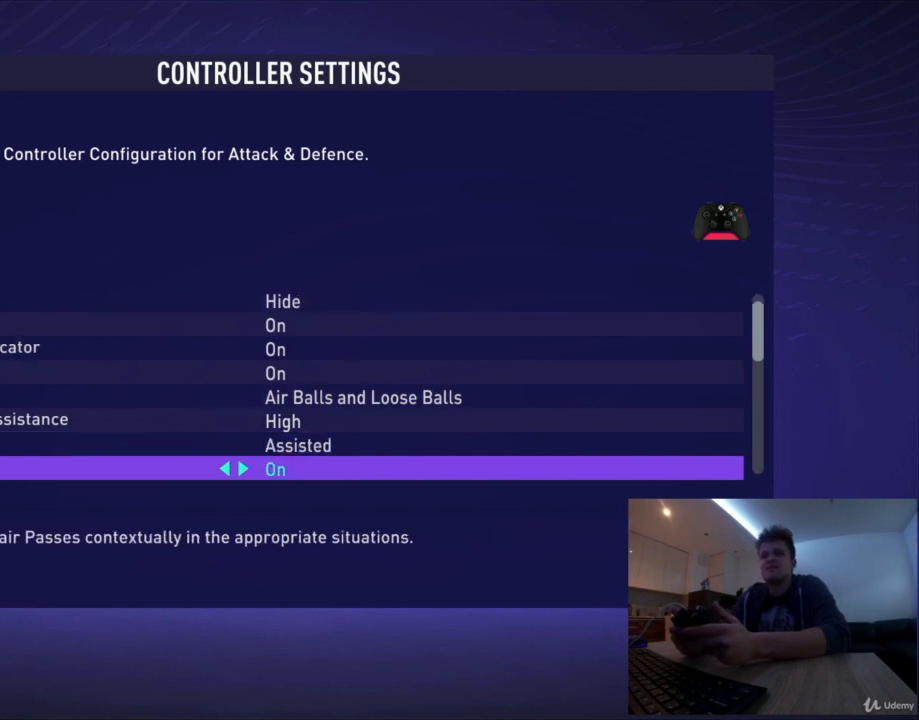
{"buttons": [], "left_stick": "center", "events": []}
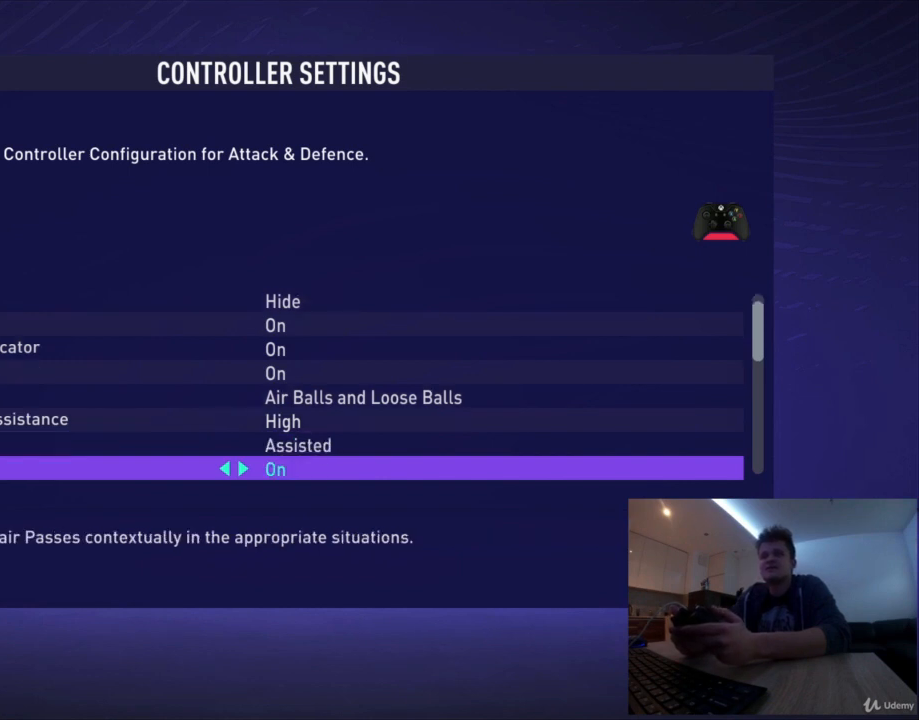
{"buttons": [], "left_stick": "center", "events": []}
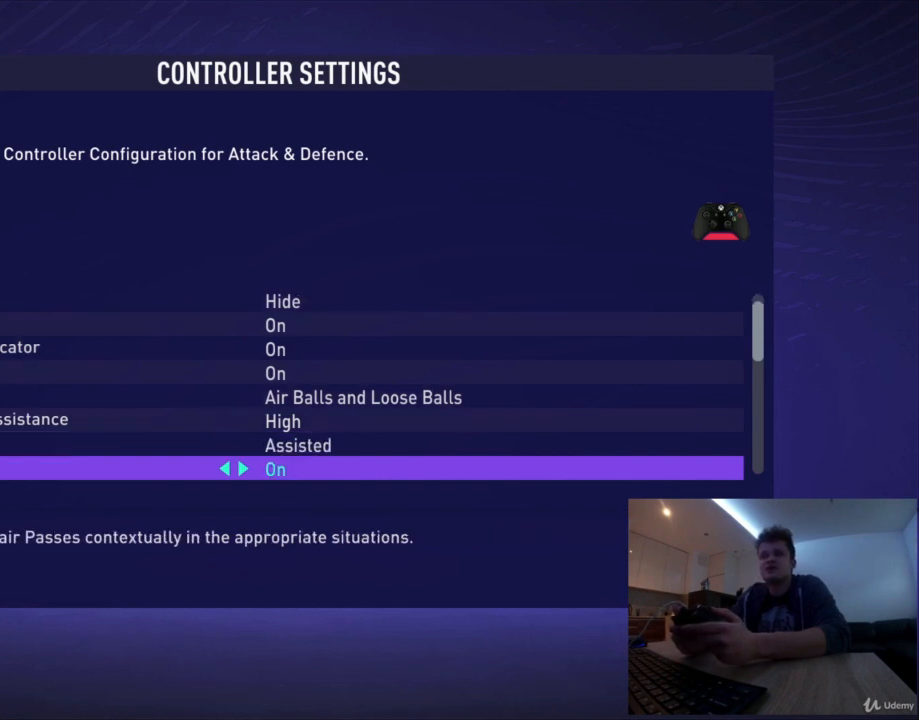
{"buttons": [], "left_stick": "center", "events": []}
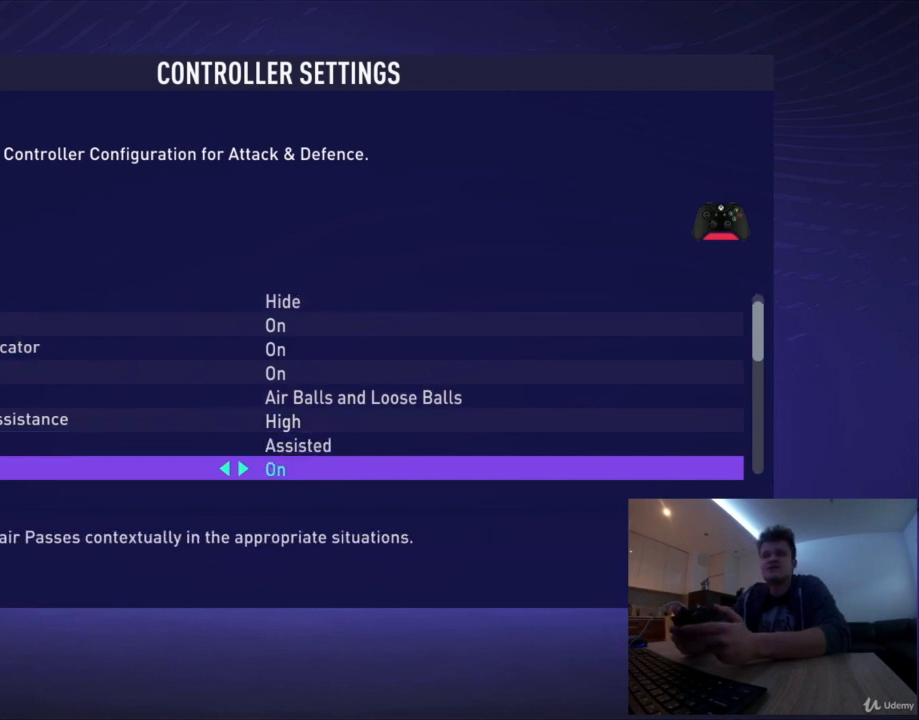
{"buttons": [], "left_stick": "center", "events": []}
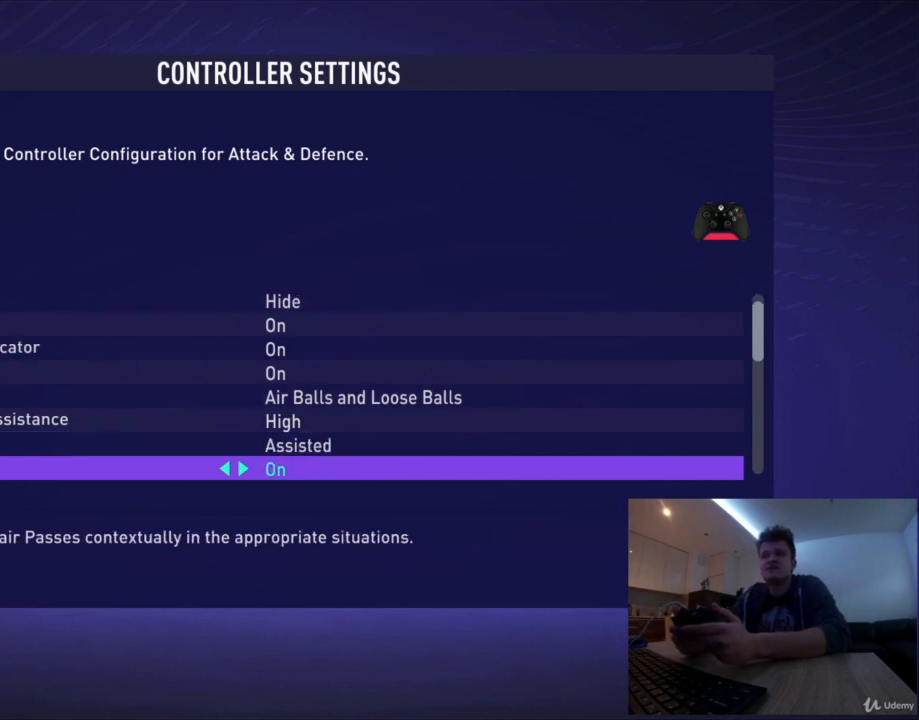
{"buttons": [], "left_stick": "center", "events": [[334, "left_stick", "right"], [500, "left_stick", "center"]]}